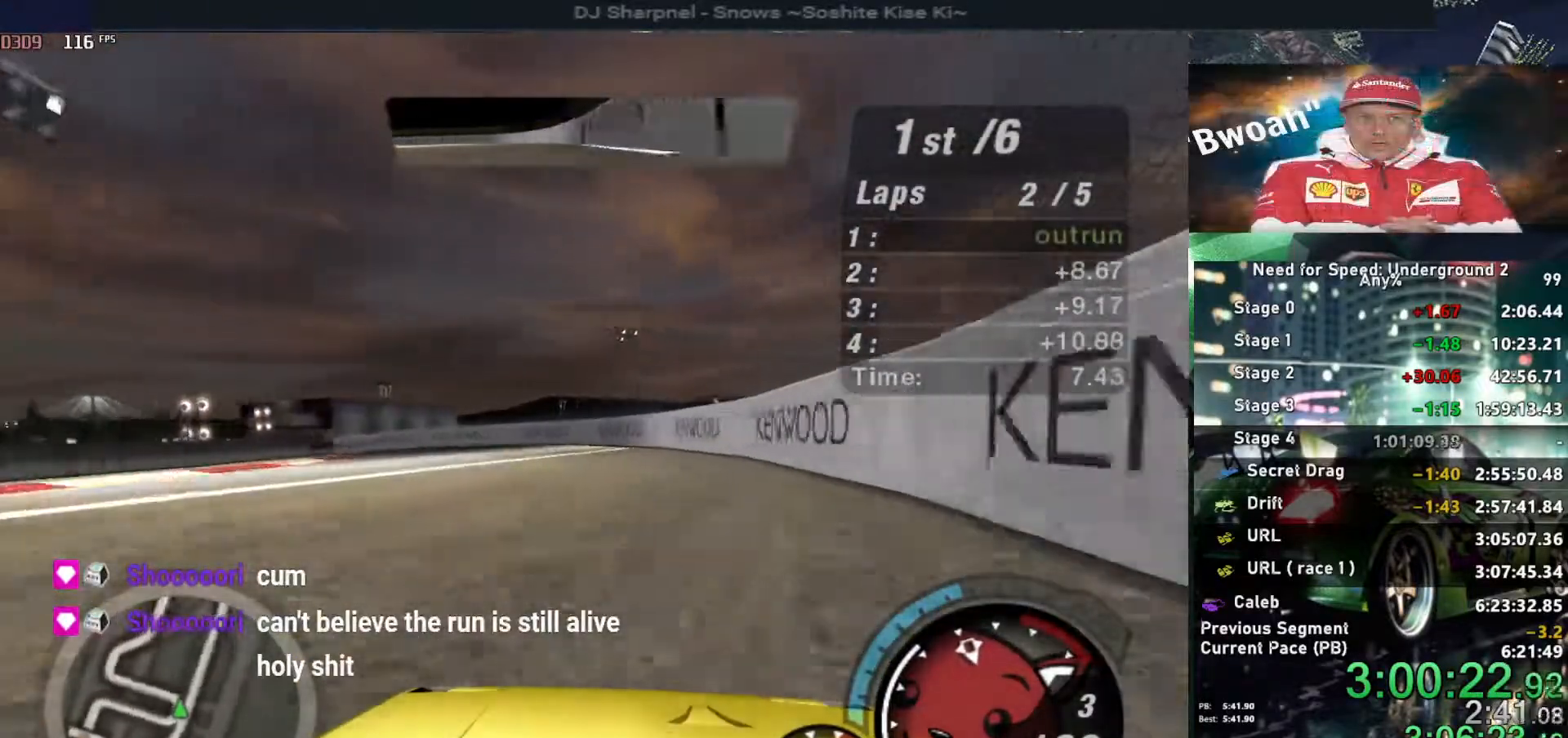
Gameplay with keyboard; each line is a JSON object with the keys held at the frame after it. "events" lists presses ("down") and releases ("up") of "alt", "ctrl", "down", "escape", "left", "r", "return", "right", "shift", "space", "super", "t", "tab", "u" and "up" between this image and that frame as [ms after this image, input, new state], when the widget could be followed in between. No other keys are recorded. Mouse input is not recorded.
{"keys": ["left", "up"], "events": [[17, "up", "up"], [200, "up", "down"]]}
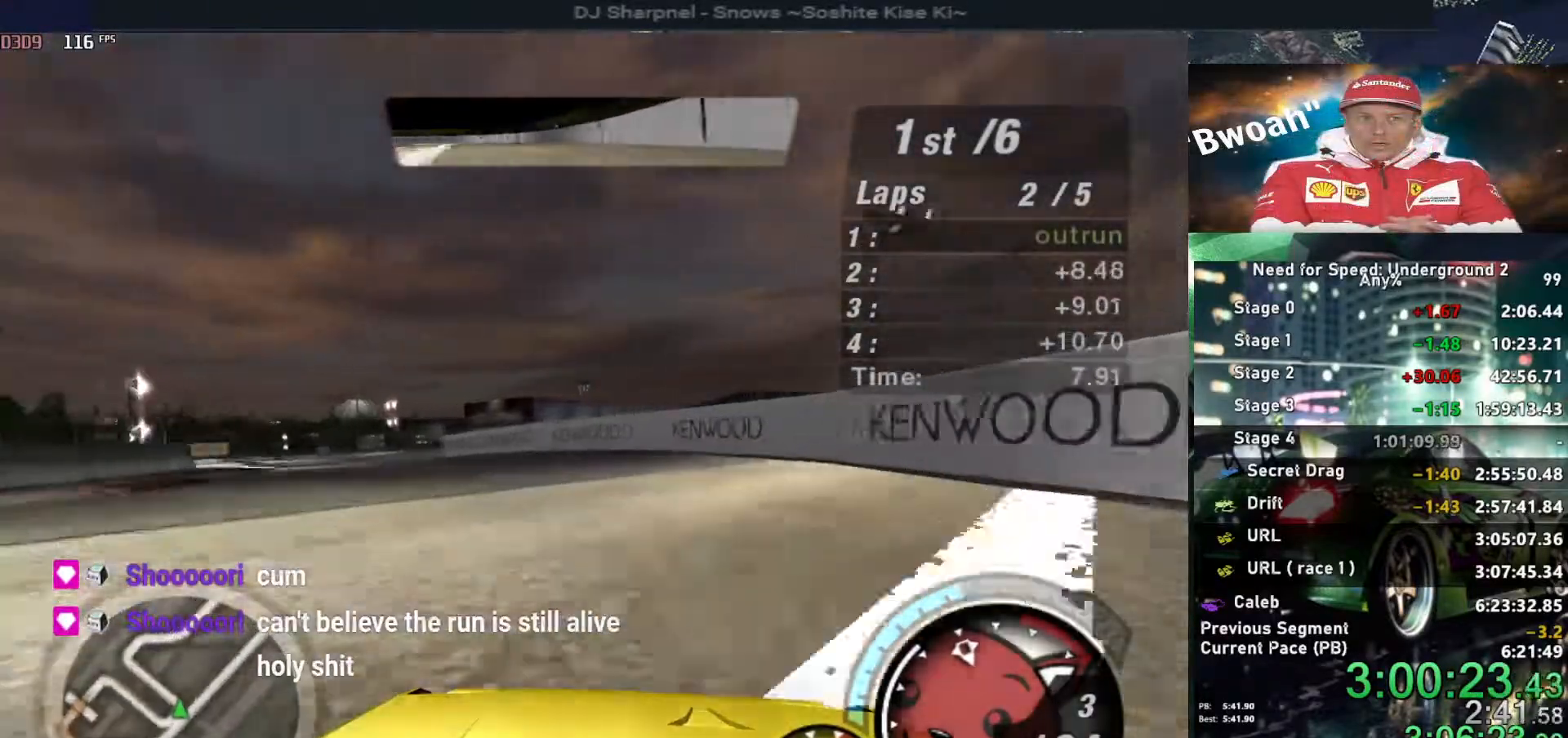
{"keys": ["left", "up"], "events": []}
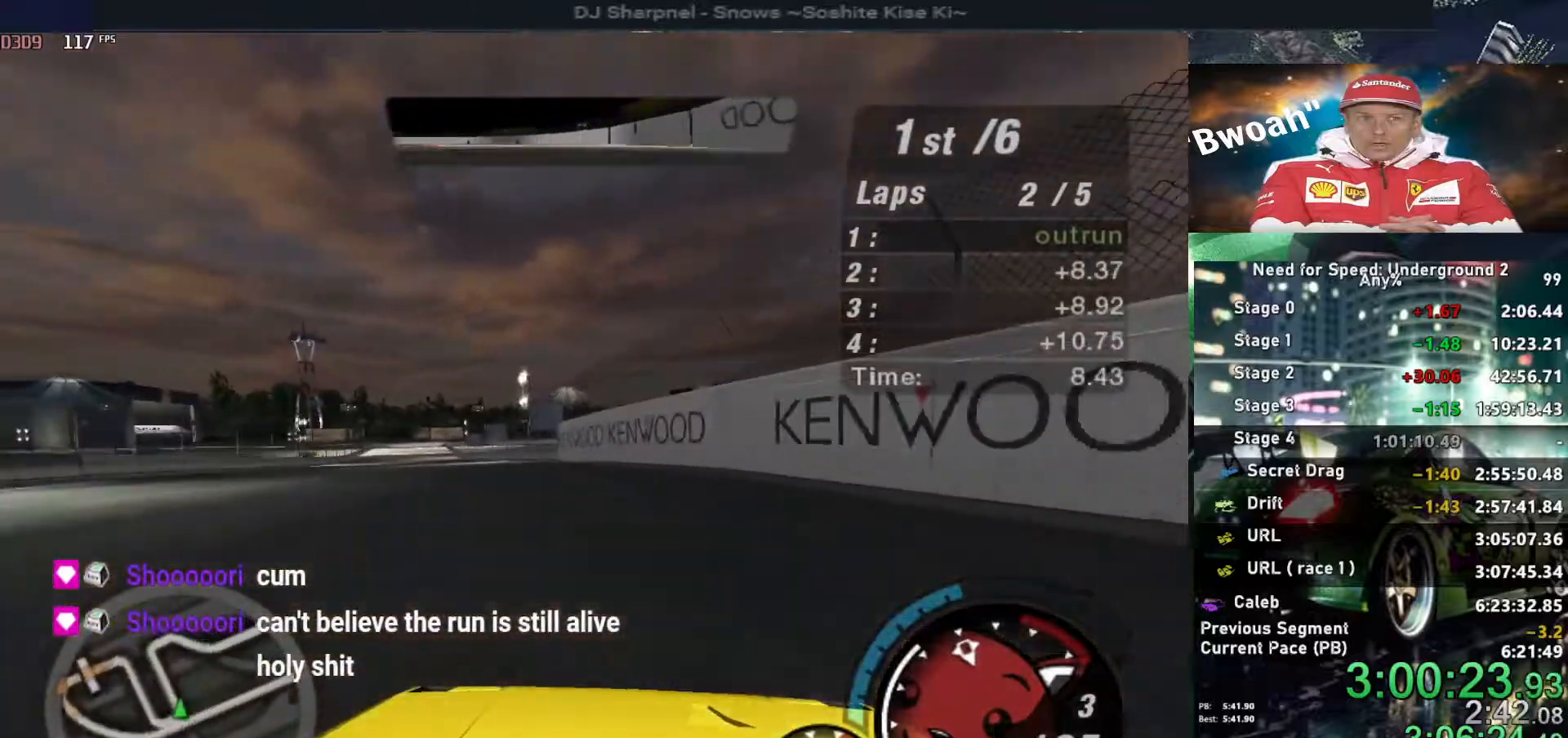
{"keys": ["left", "up"], "events": []}
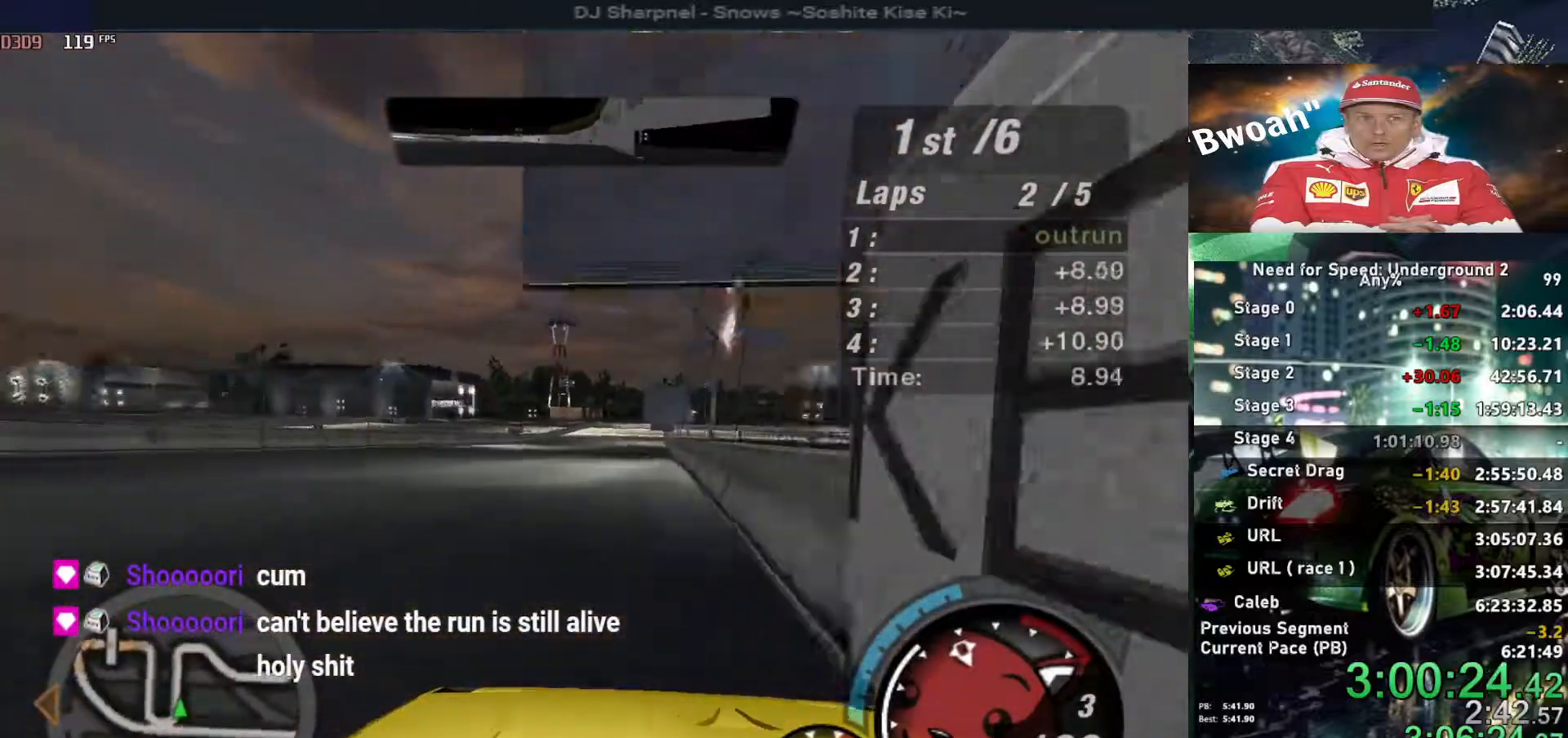
{"keys": ["up"], "events": [[50, "left", "up"], [250, "right", "down"], [434, "right", "up"]]}
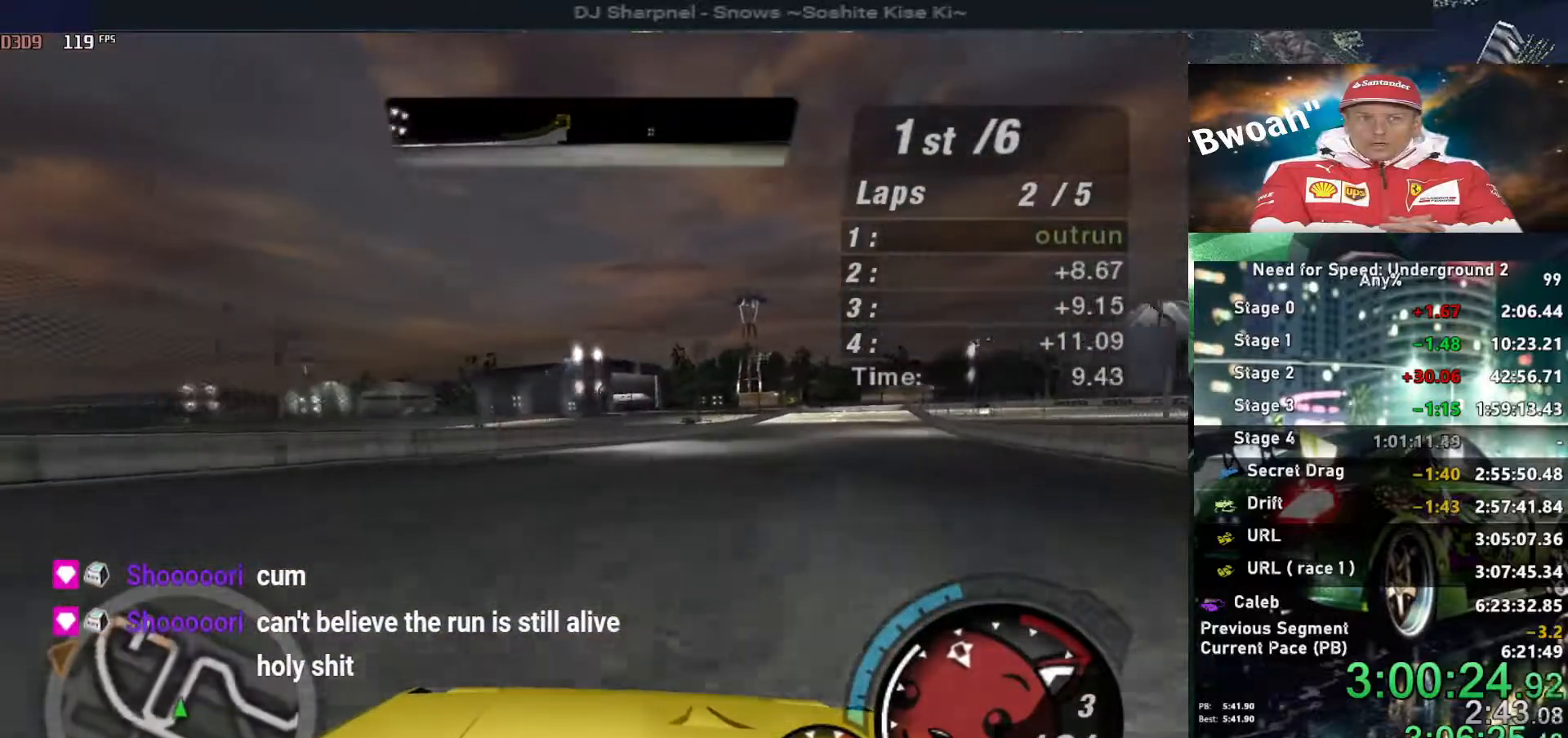
{"keys": ["up"], "events": [[84, "right", "down"], [217, "right", "up"]]}
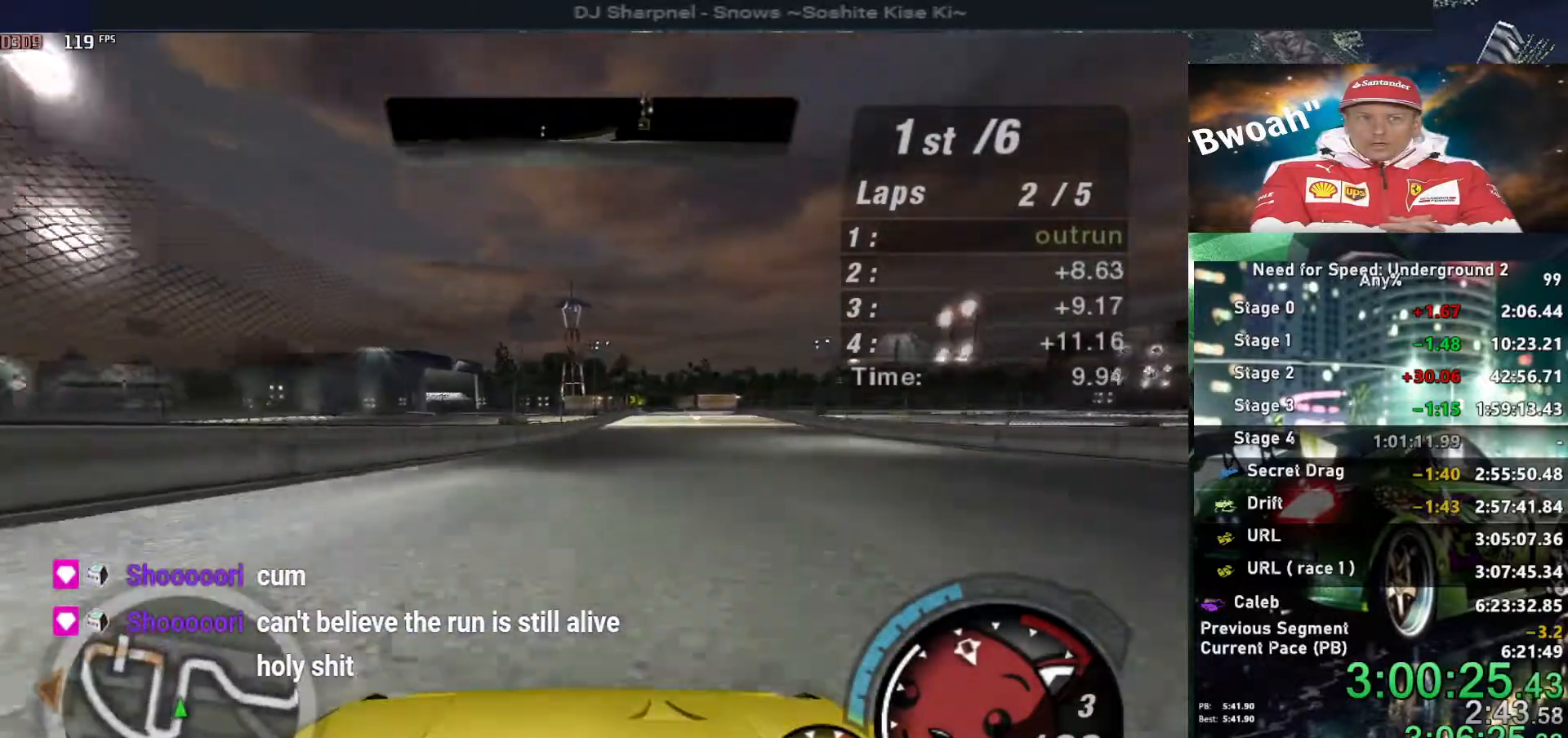
{"keys": ["up"], "events": [[317, "right", "down"], [467, "right", "up"]]}
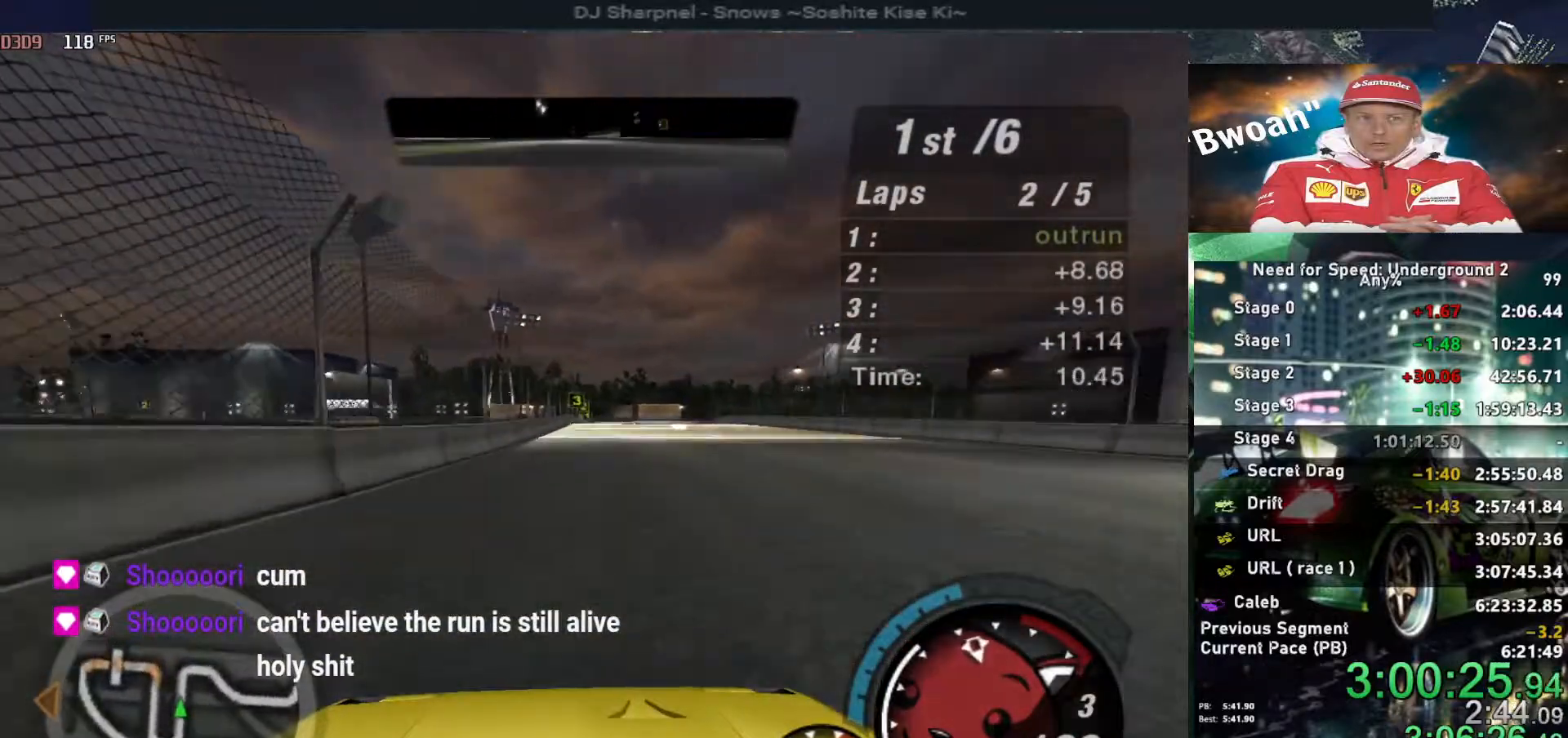
{"keys": ["up"], "events": []}
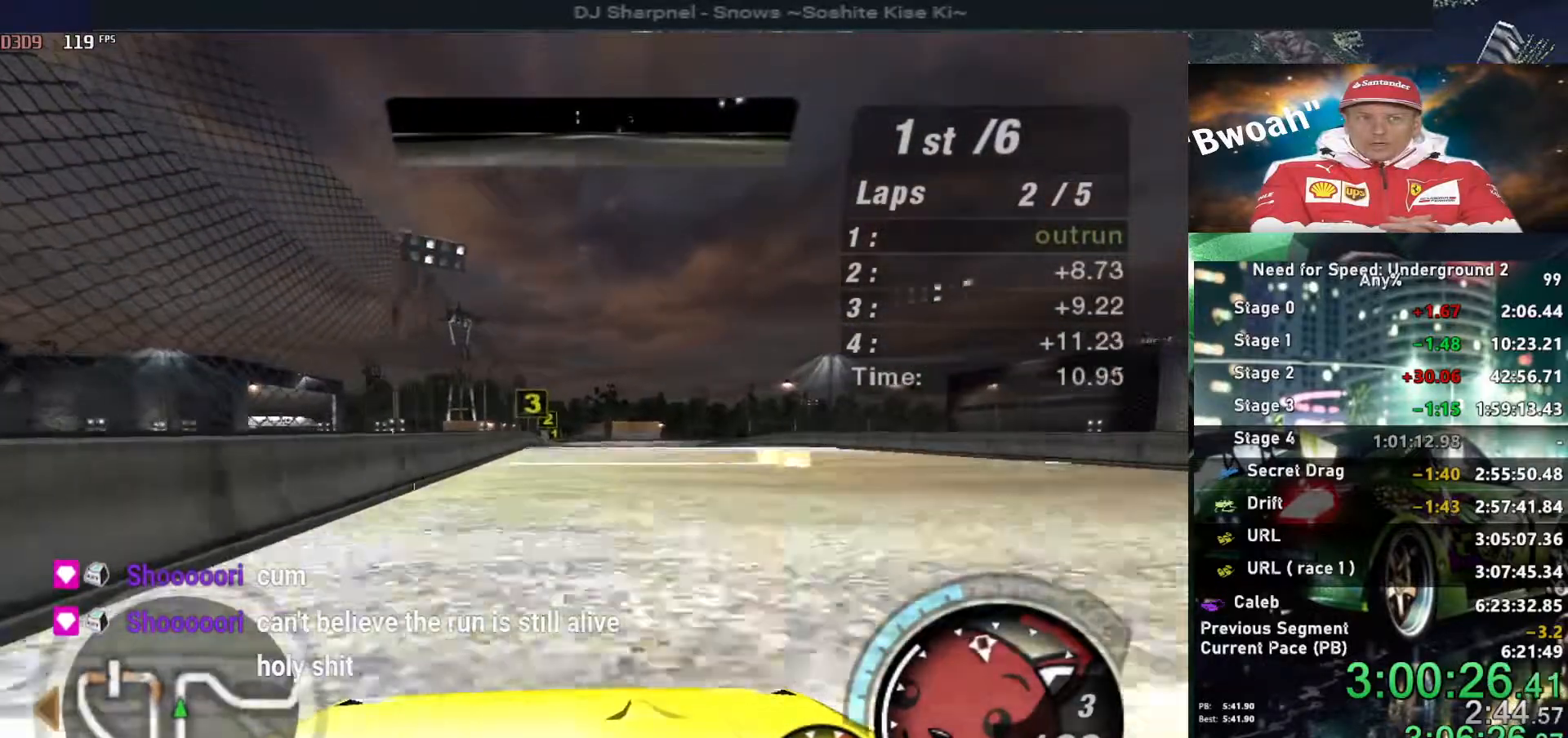
{"keys": ["up"], "events": []}
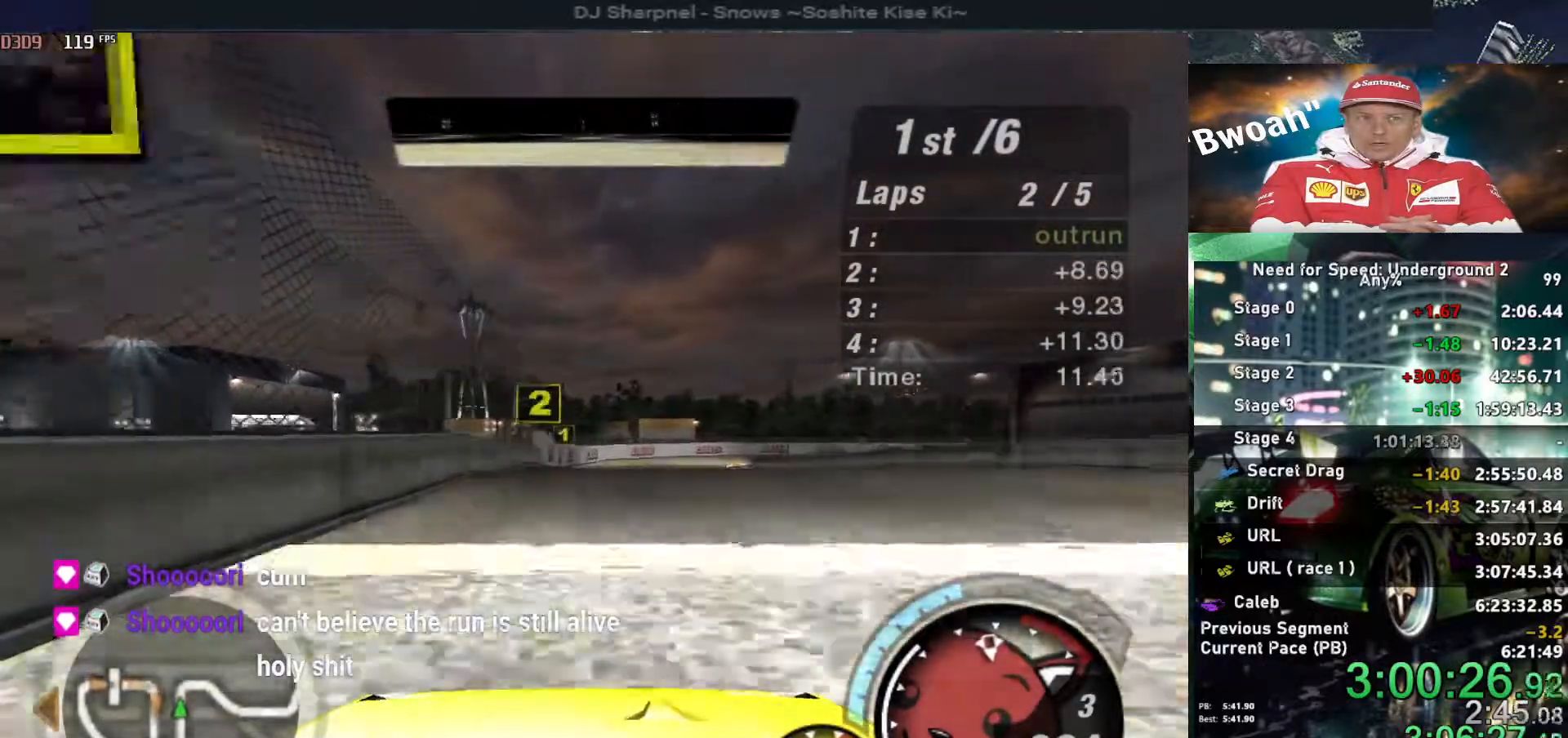
{"keys": ["up"], "events": [[50, "right", "down"], [367, "right", "up"]]}
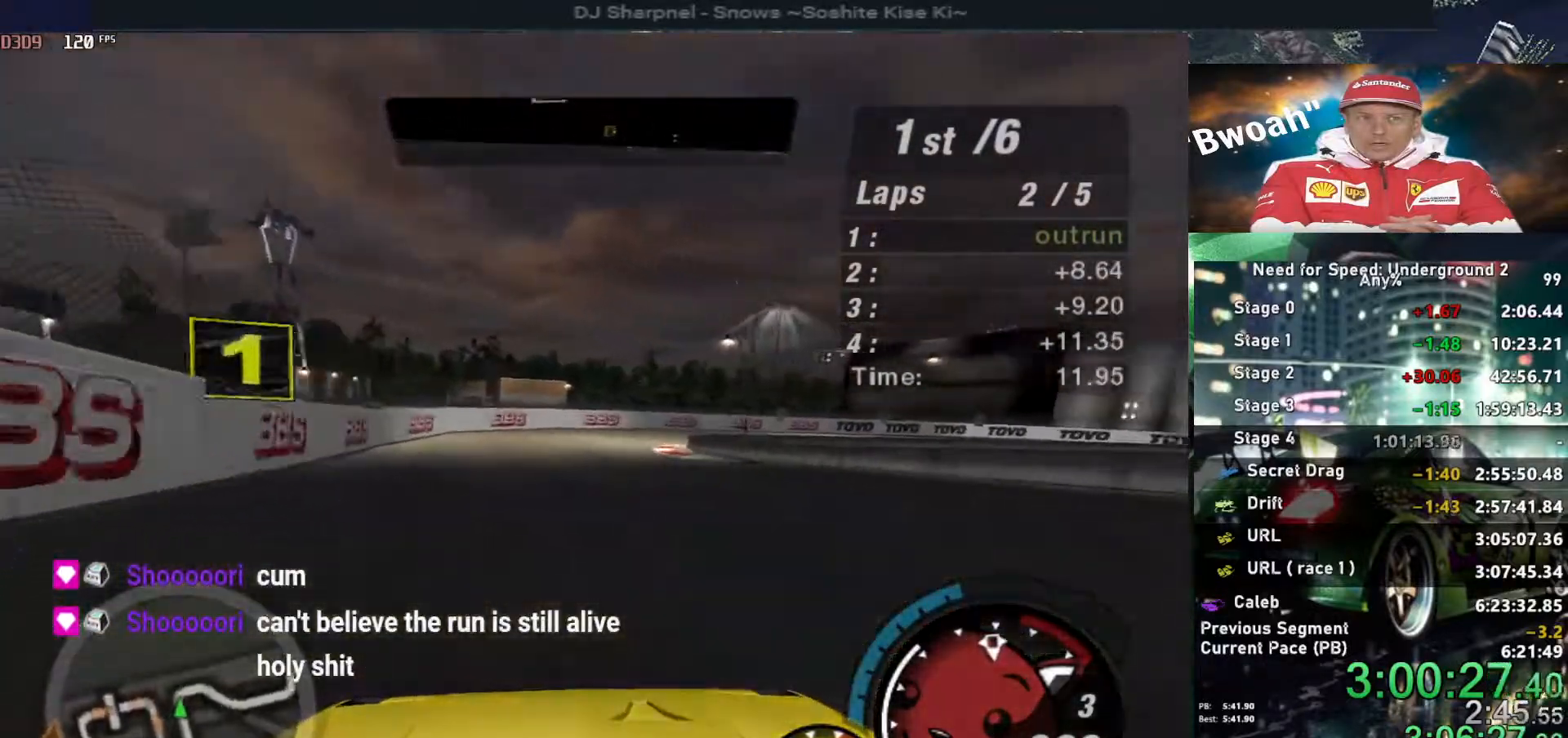
{"keys": ["right", "up"], "events": [[100, "right", "down"], [350, "up", "up"], [400, "up", "down"]]}
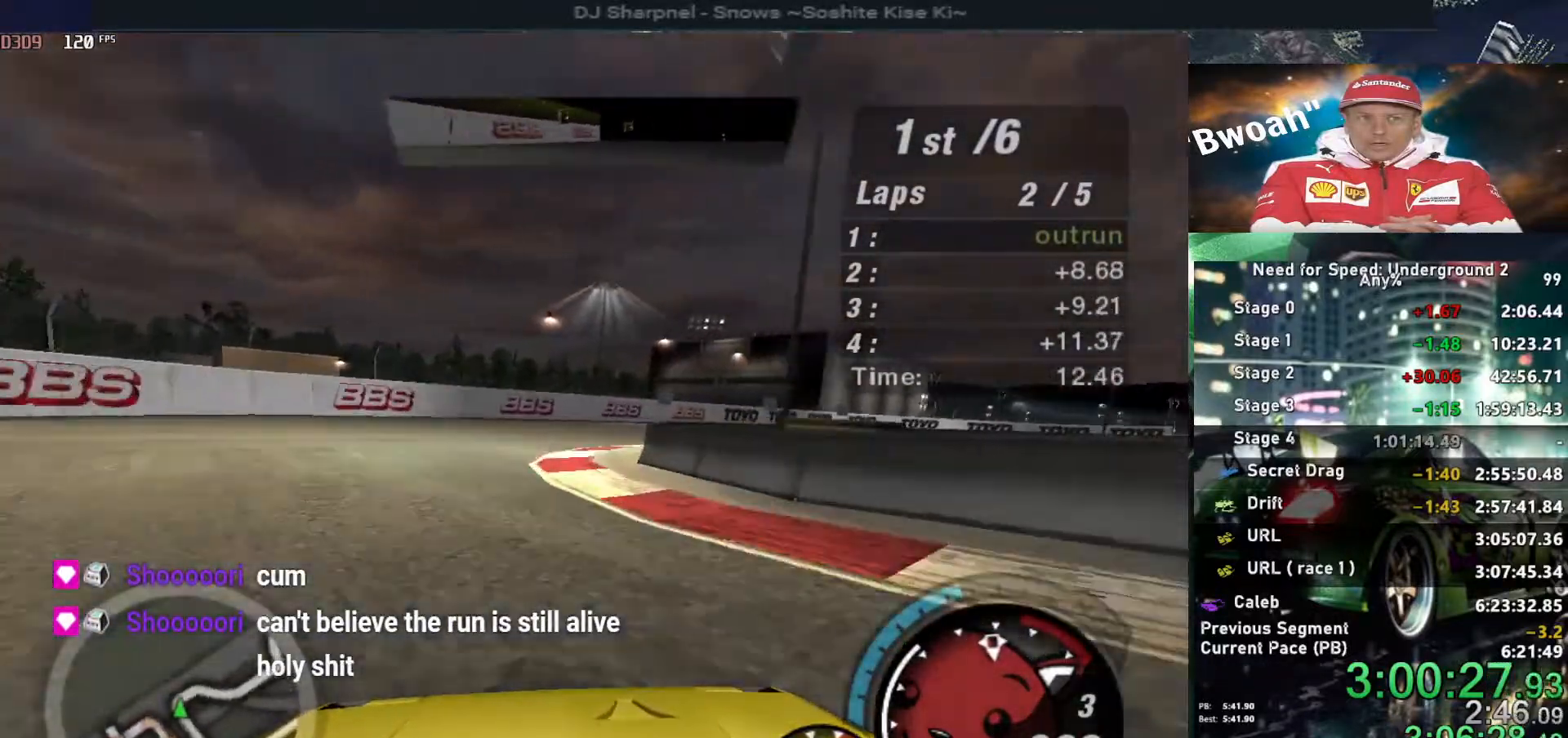
{"keys": ["right", "up"], "events": [[67, "right", "up"], [217, "right", "down"]]}
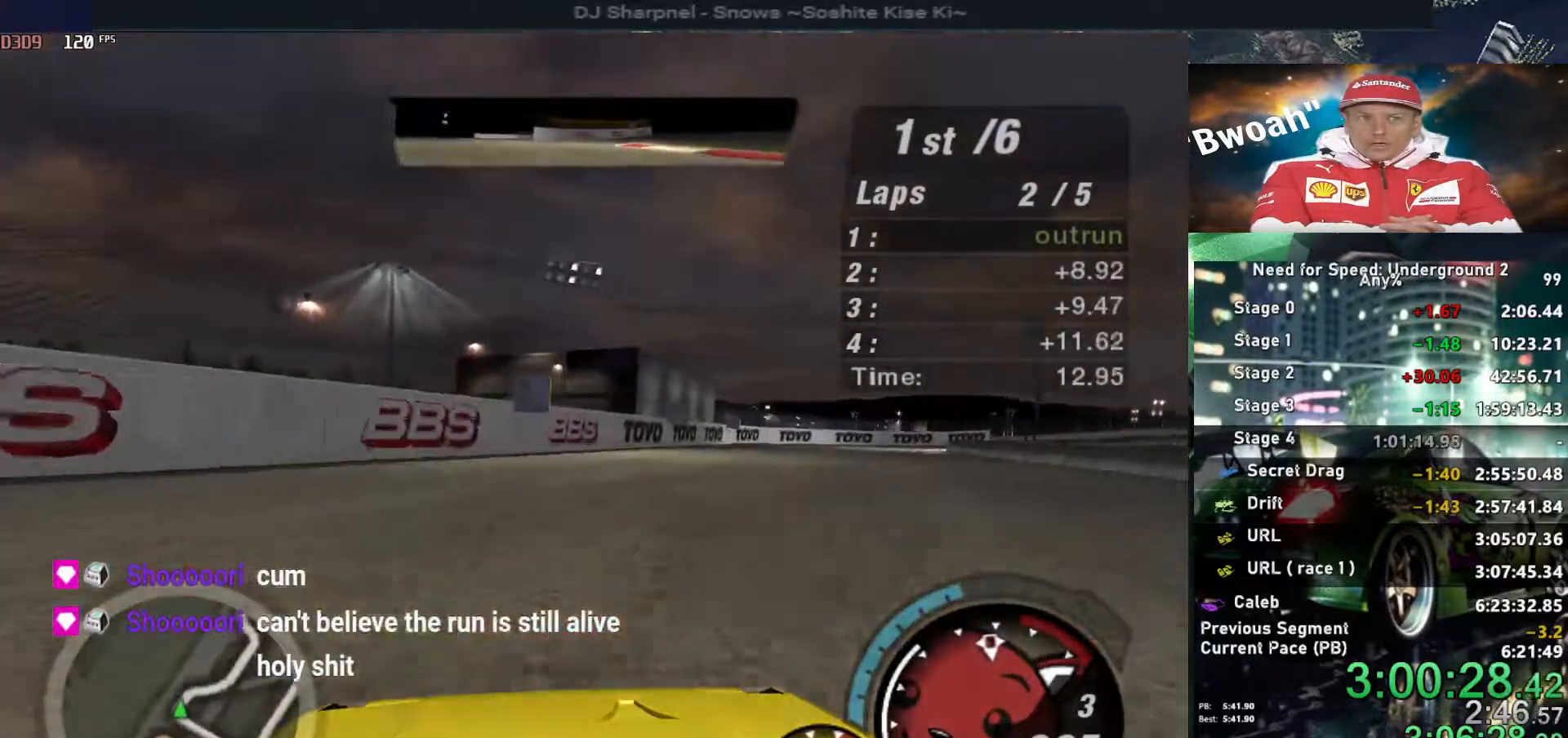
{"keys": ["right", "up"], "events": []}
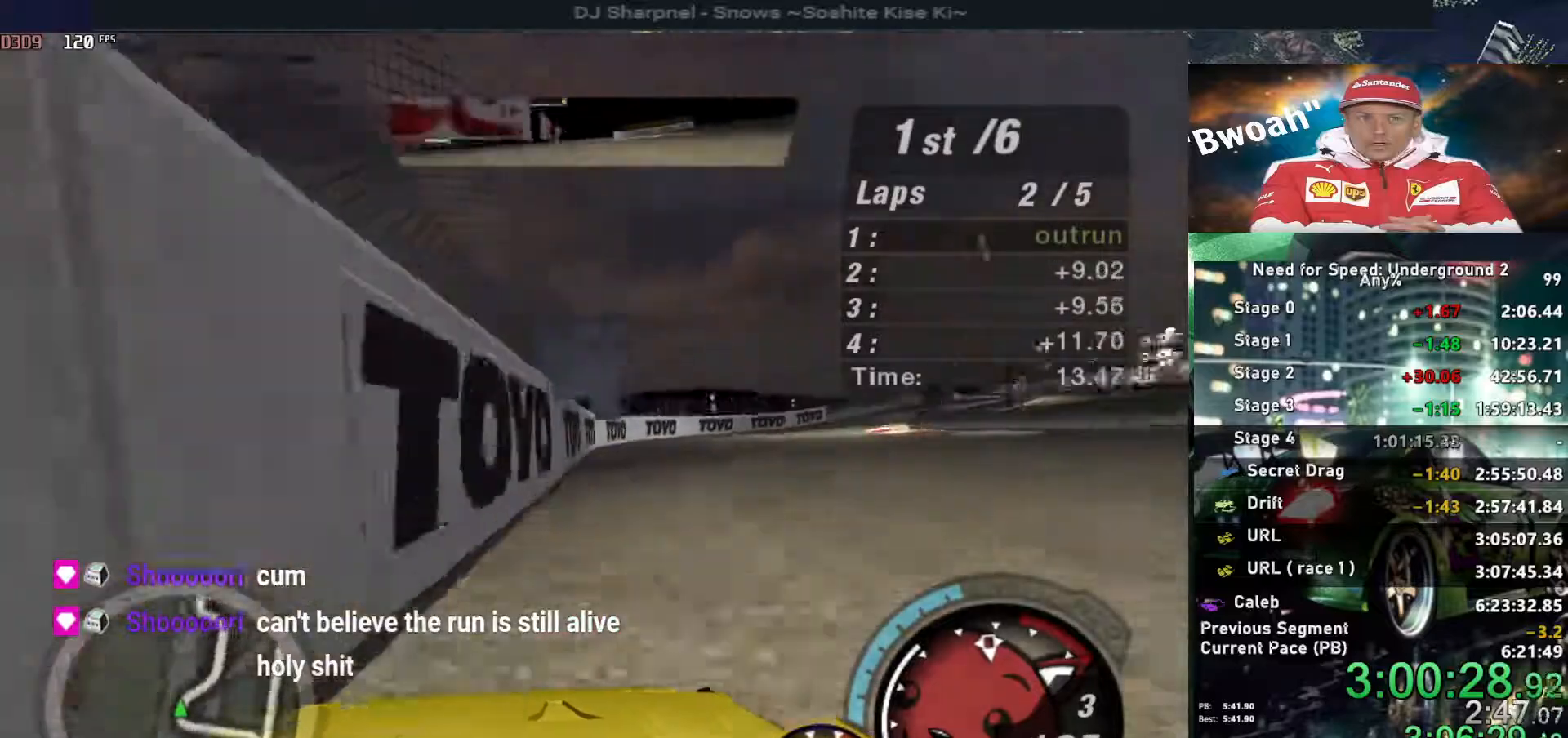
{"keys": ["up"], "events": [[117, "right", "up"], [250, "right", "down"], [484, "right", "up"]]}
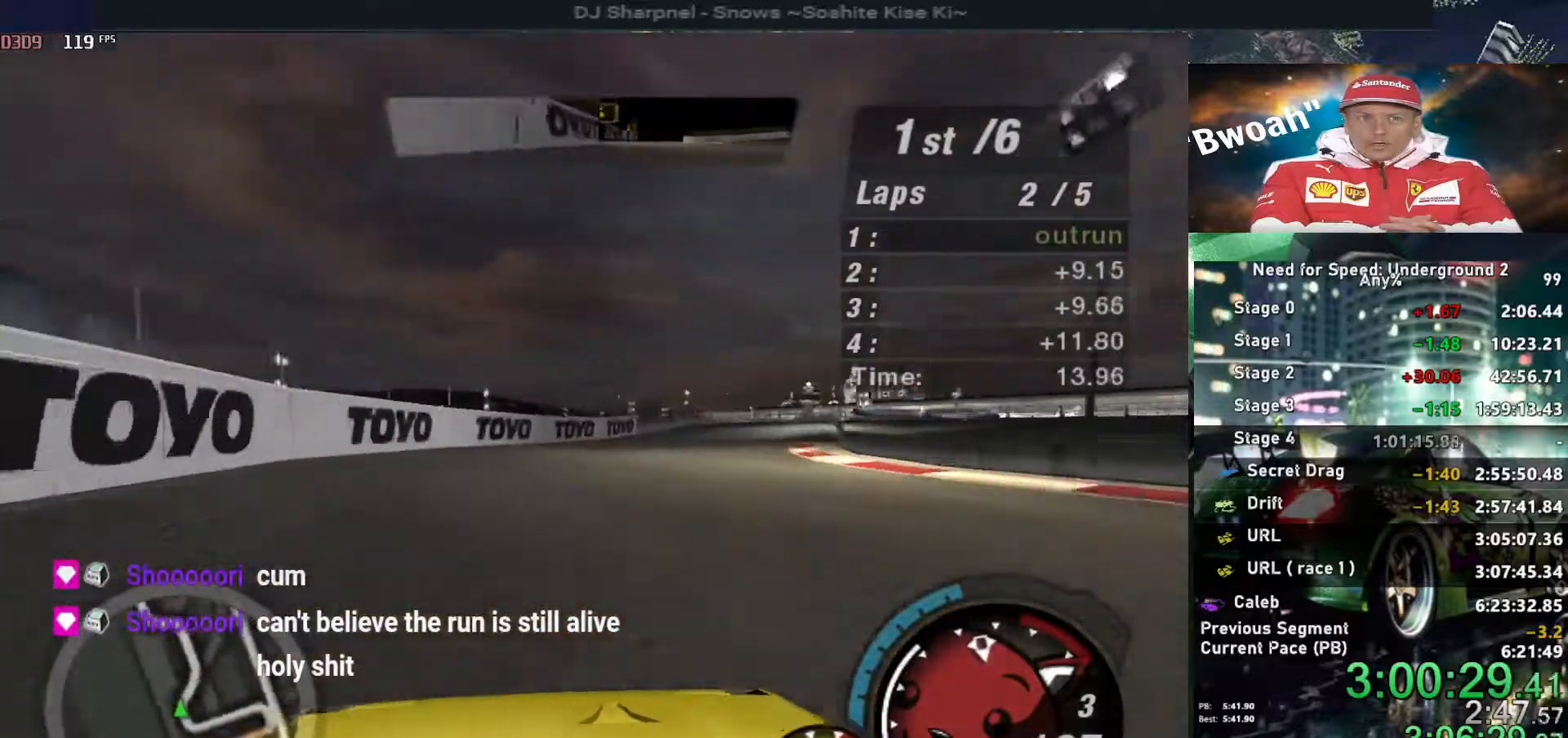
{"keys": ["up"], "events": [[117, "right", "down"], [267, "right", "up"], [367, "right", "down"], [500, "right", "up"]]}
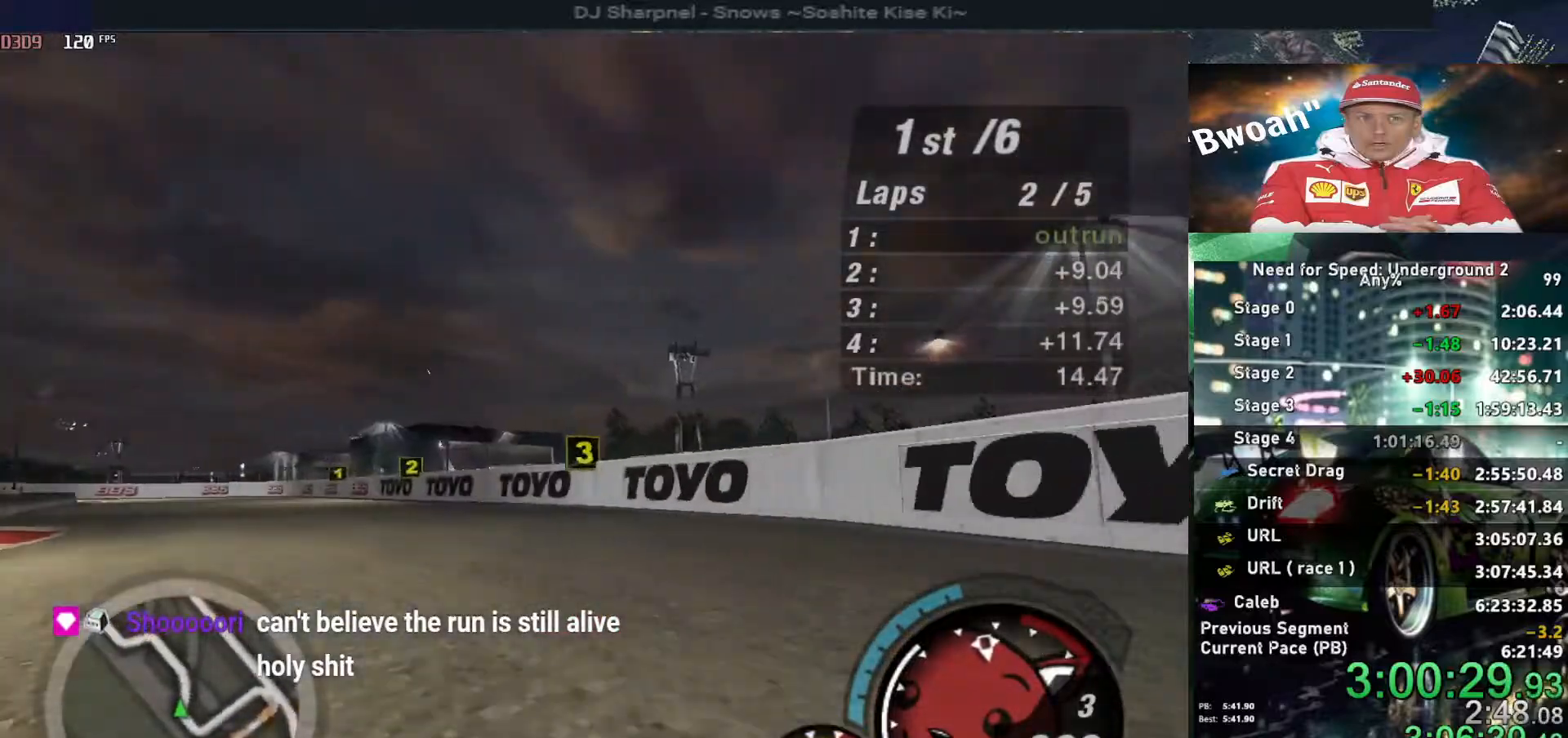
{"keys": ["up"], "events": []}
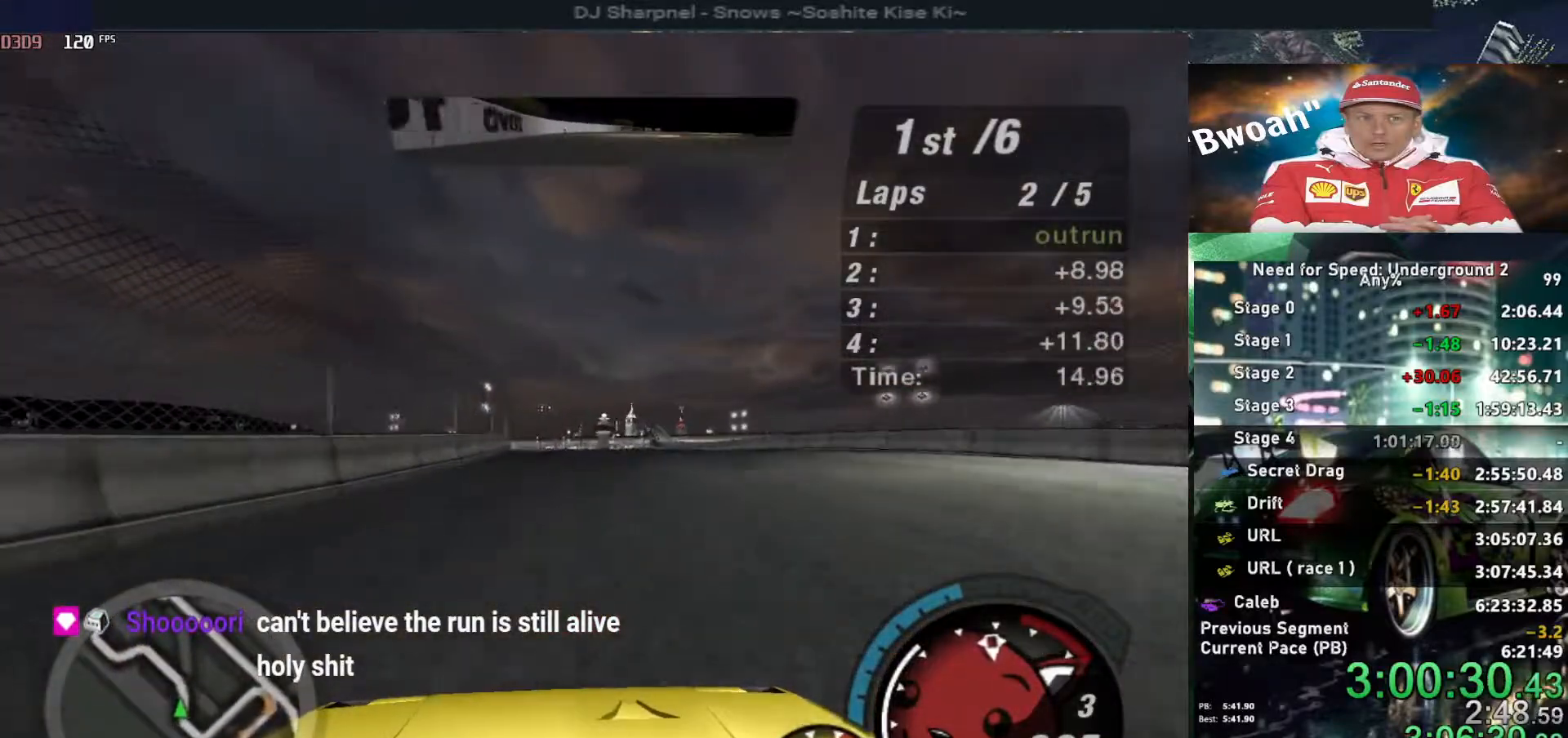
{"keys": ["up"], "events": []}
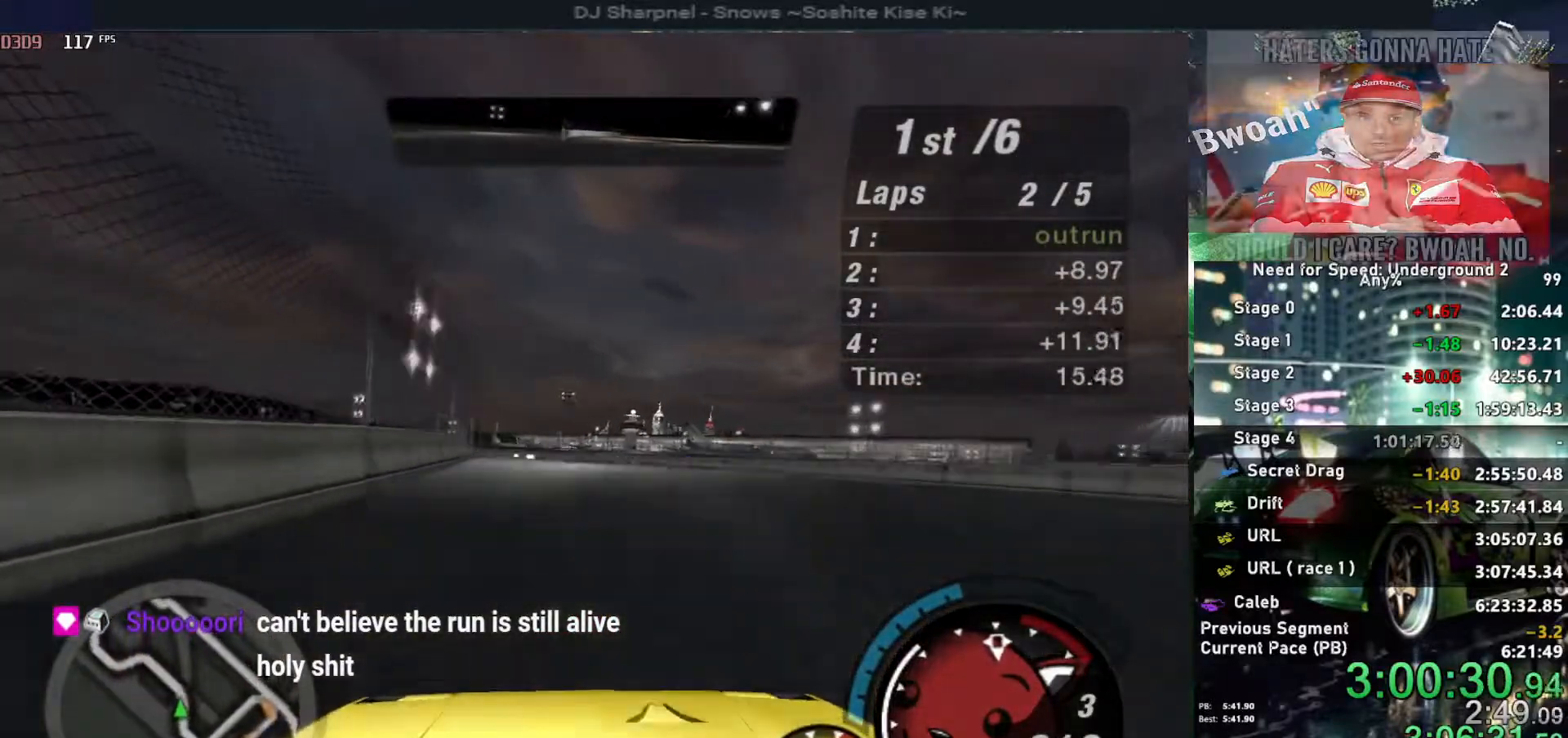
{"keys": ["up"], "events": [[217, "left", "down"], [350, "left", "up"]]}
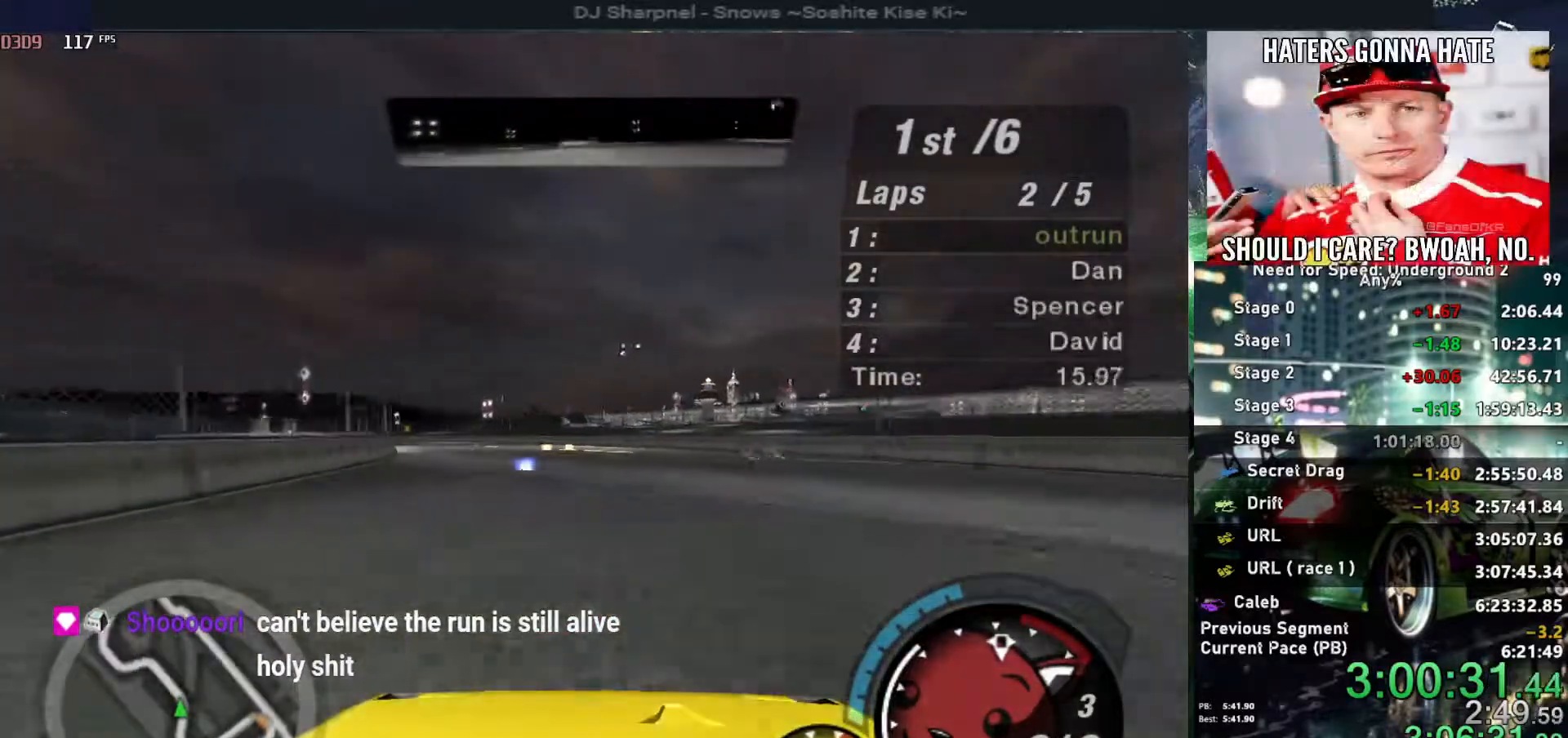
{"keys": ["up"], "events": [[234, "left", "down"], [367, "left", "up"]]}
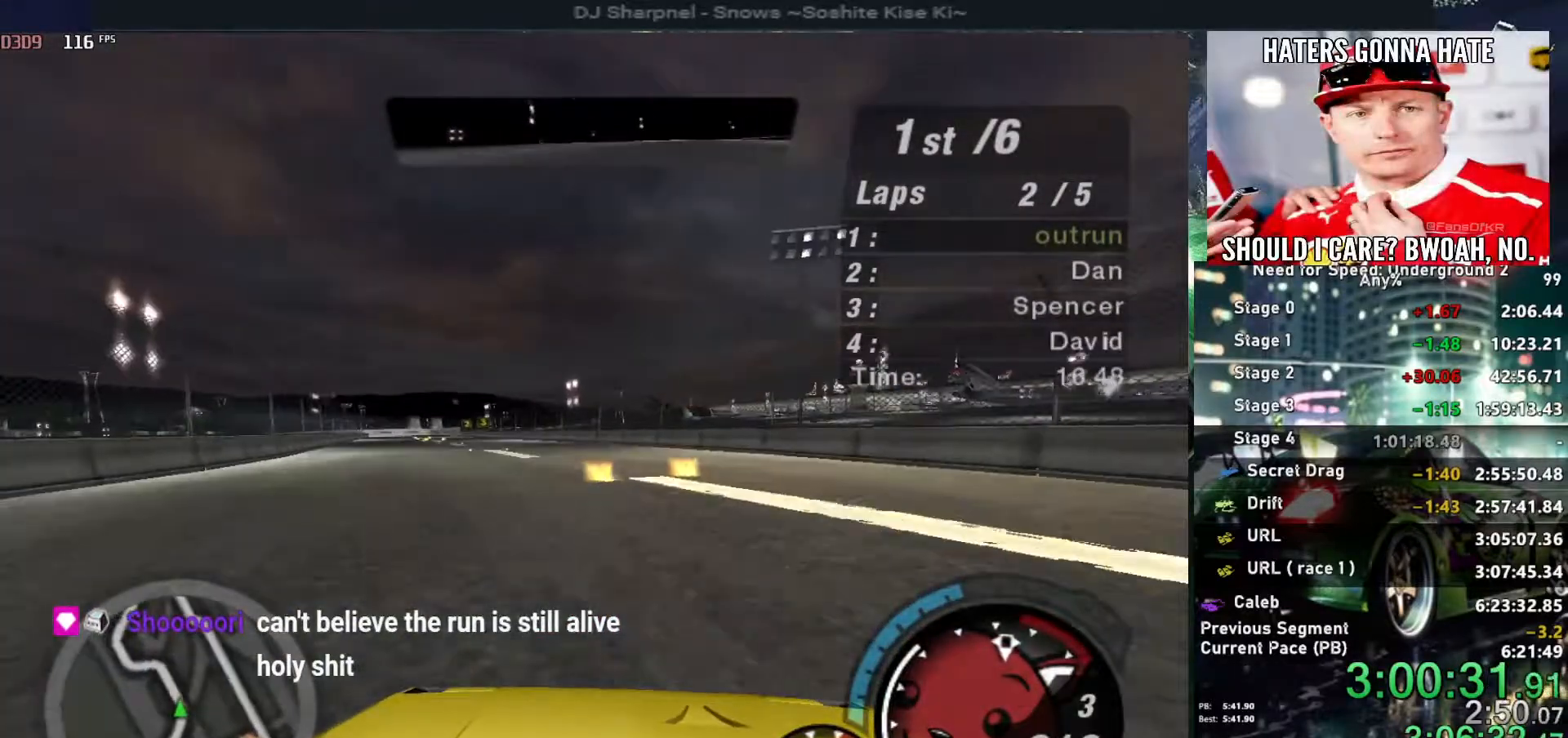
{"keys": ["left", "up"], "events": [[17, "left", "down"], [150, "left", "up"], [250, "left", "down"], [350, "left", "up"], [484, "left", "down"]]}
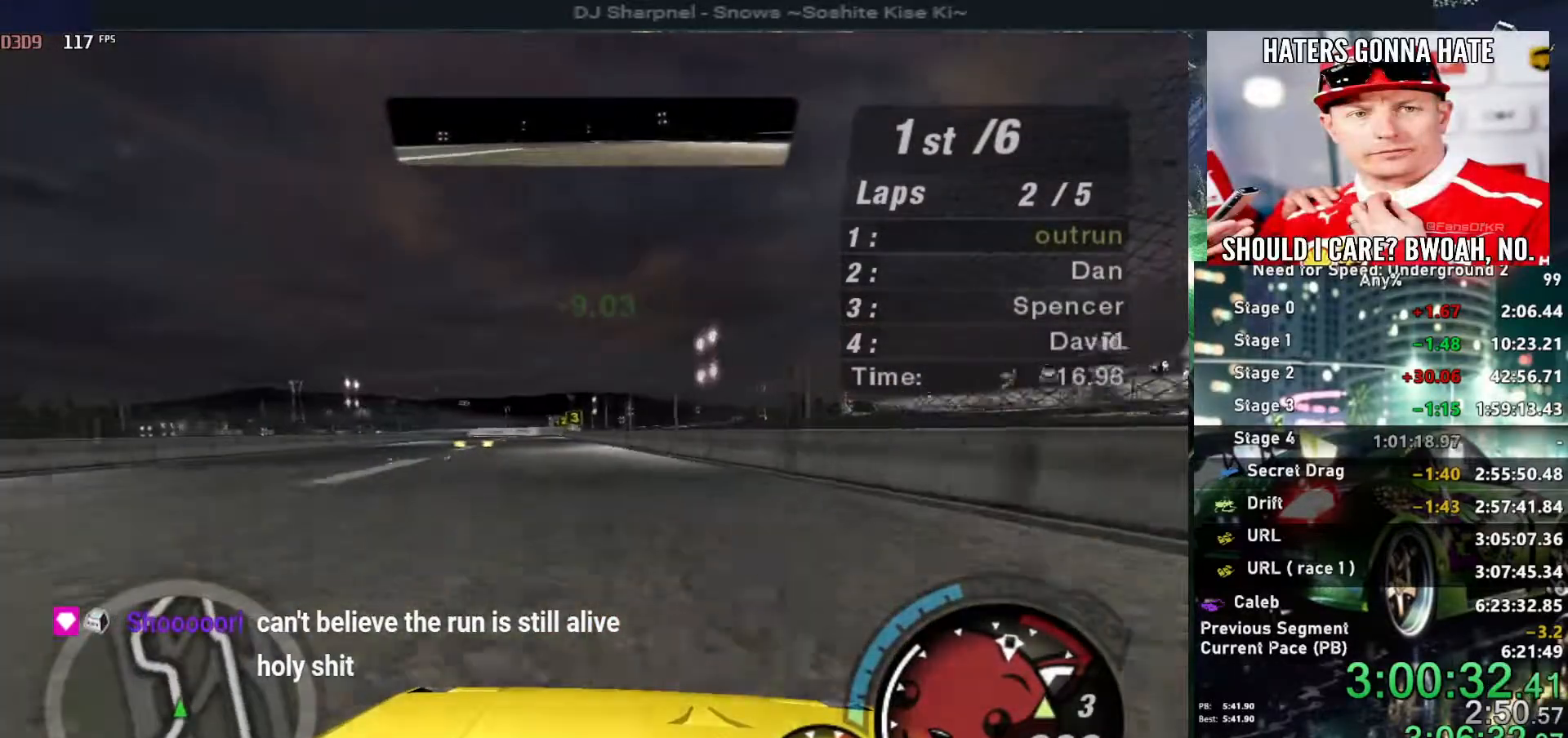
{"keys": ["up"], "events": [[67, "left", "up"], [350, "left", "down"], [400, "left", "up"]]}
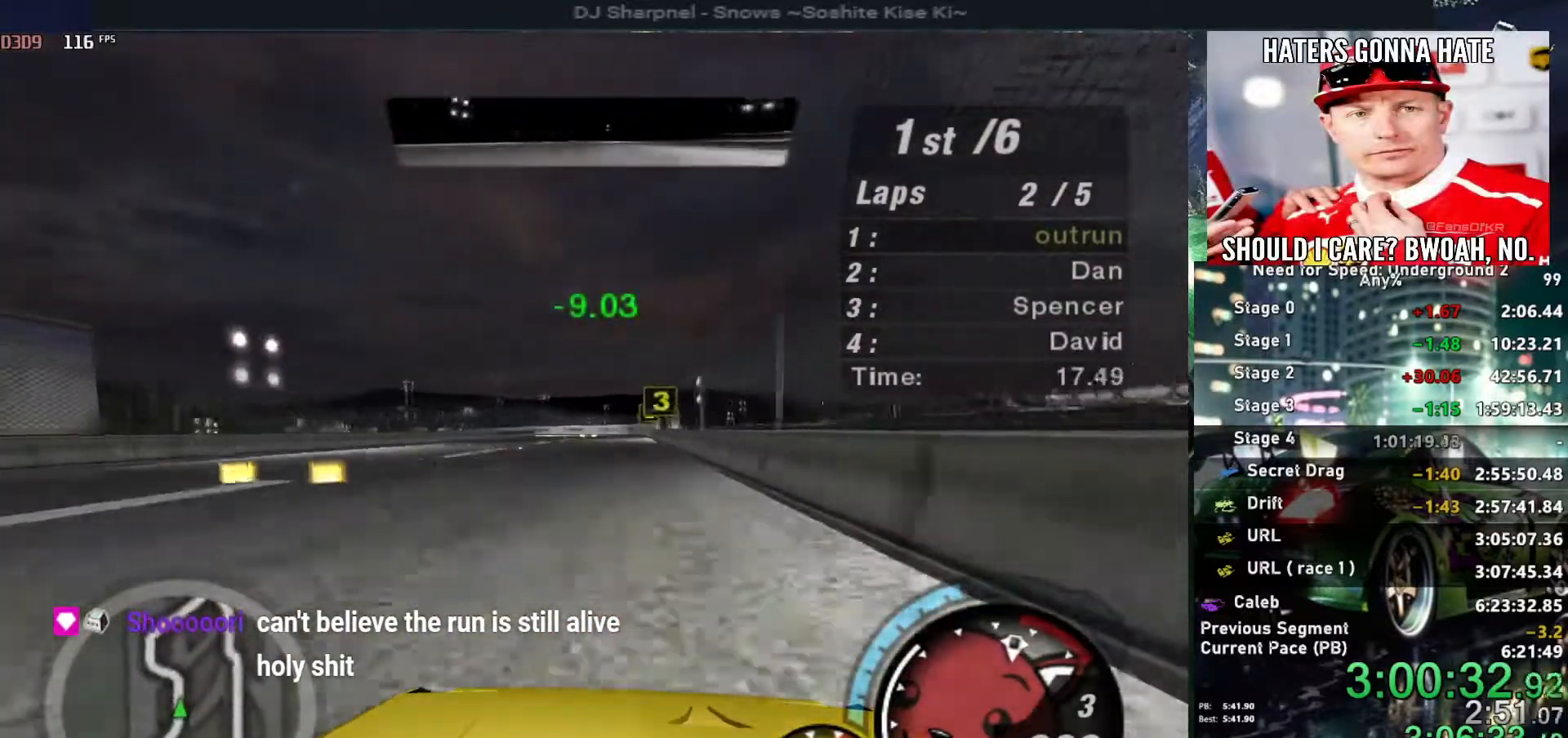
{"keys": ["up"], "events": [[184, "right", "down"], [284, "right", "up"]]}
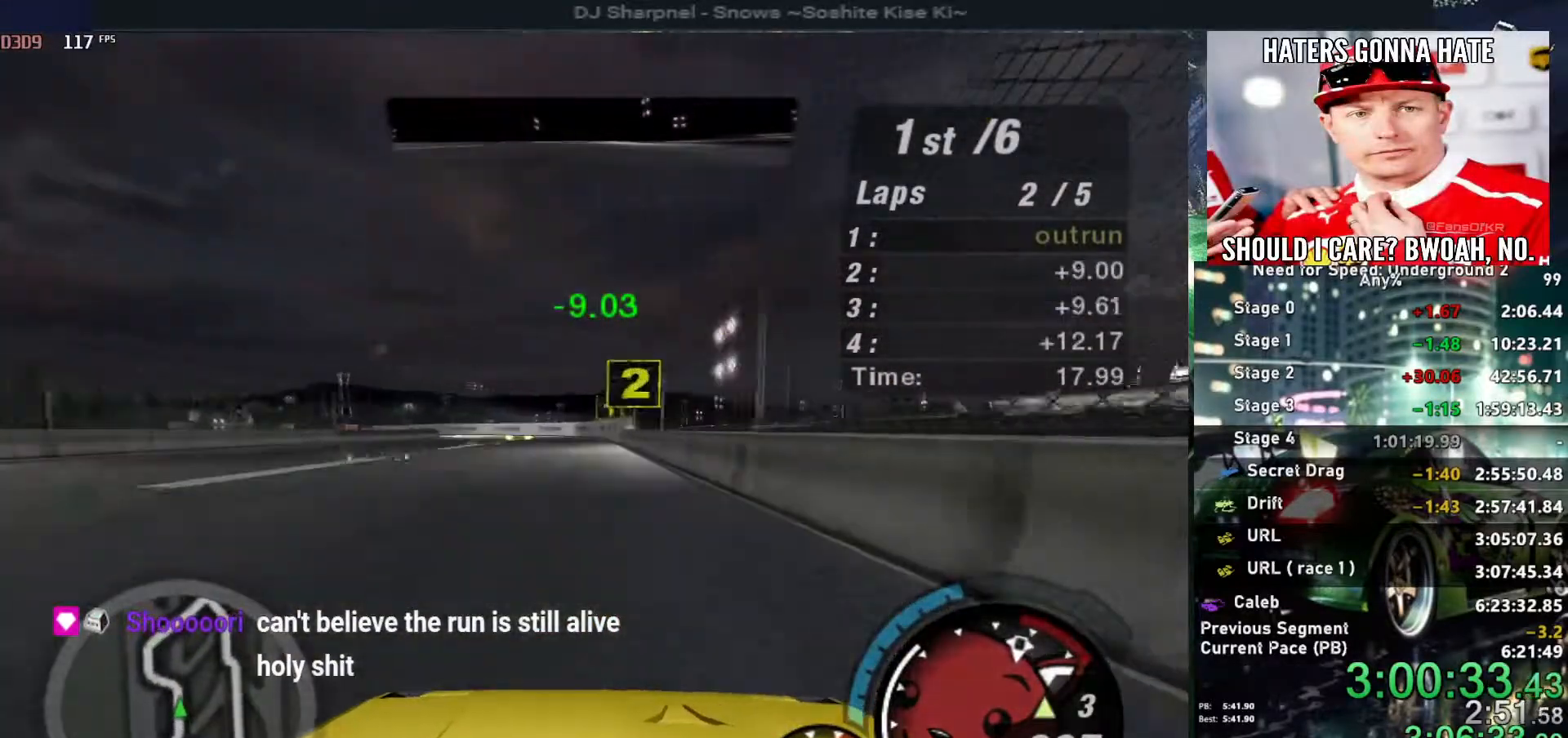
{"keys": ["left"], "events": [[17, "left", "down"], [67, "left", "up"], [300, "left", "down"], [400, "up", "up"]]}
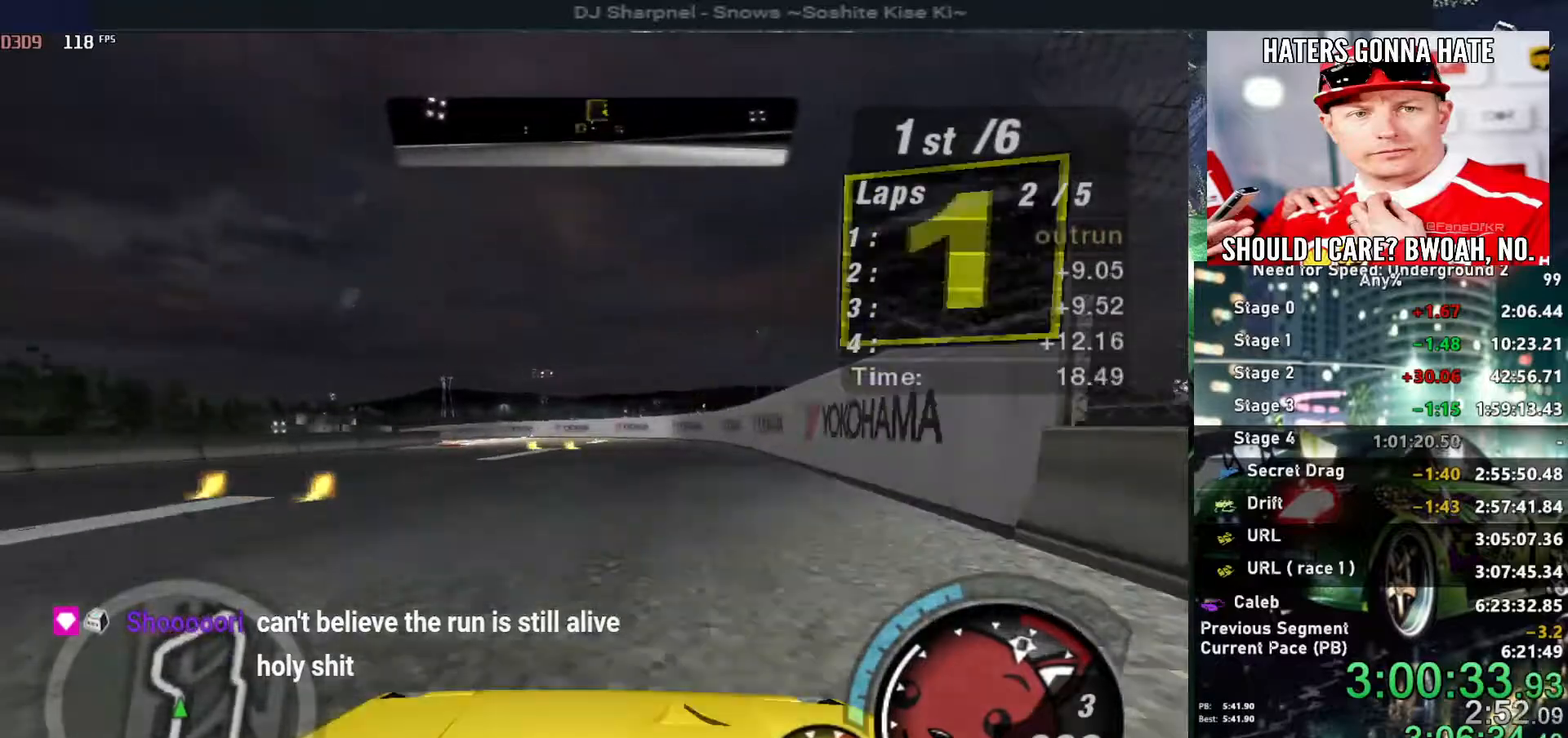
{"keys": ["up"], "events": [[167, "up", "down"], [217, "left", "up"]]}
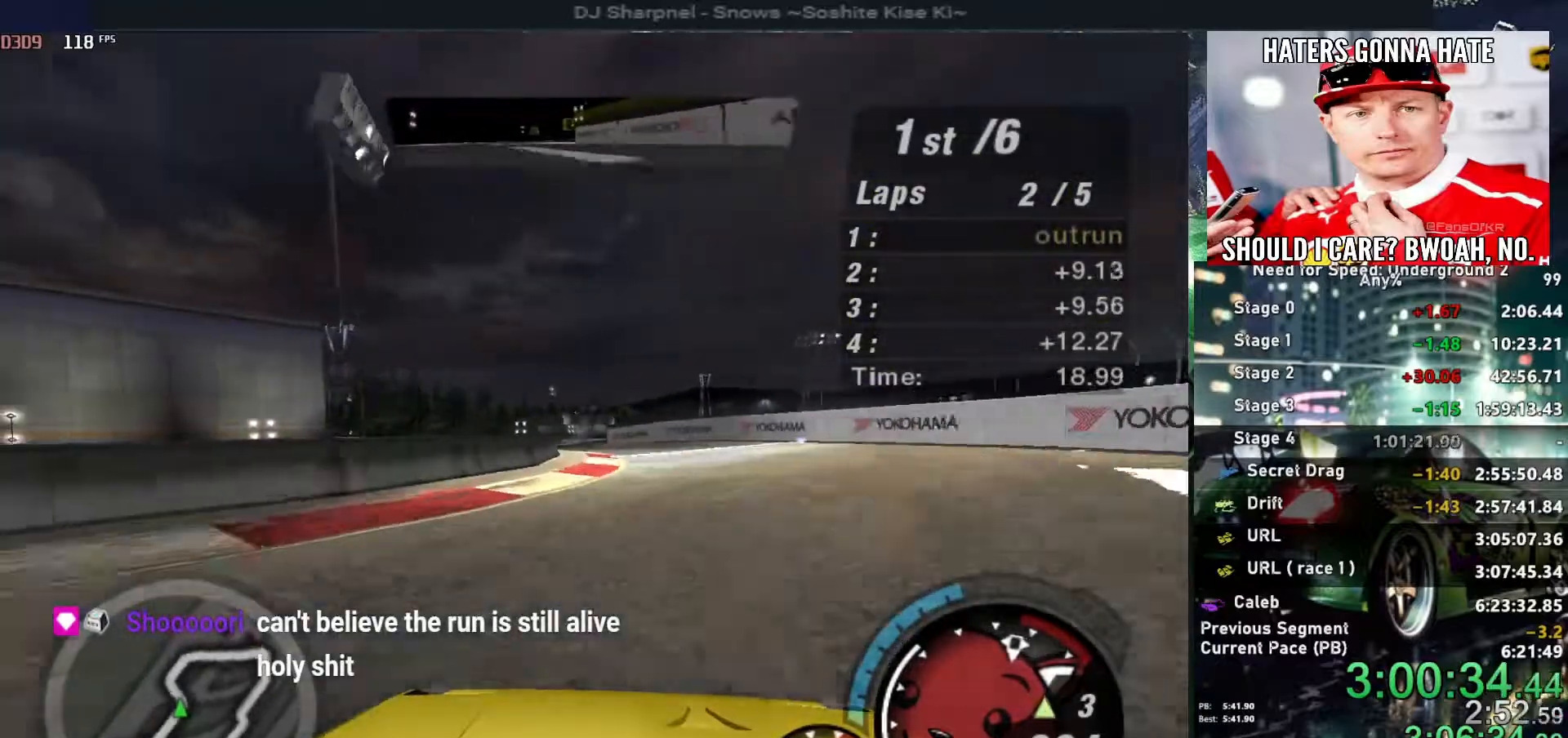
{"keys": ["left", "up"], "events": [[50, "left", "down"], [184, "left", "up"], [317, "left", "down"], [417, "left", "up"], [467, "left", "down"]]}
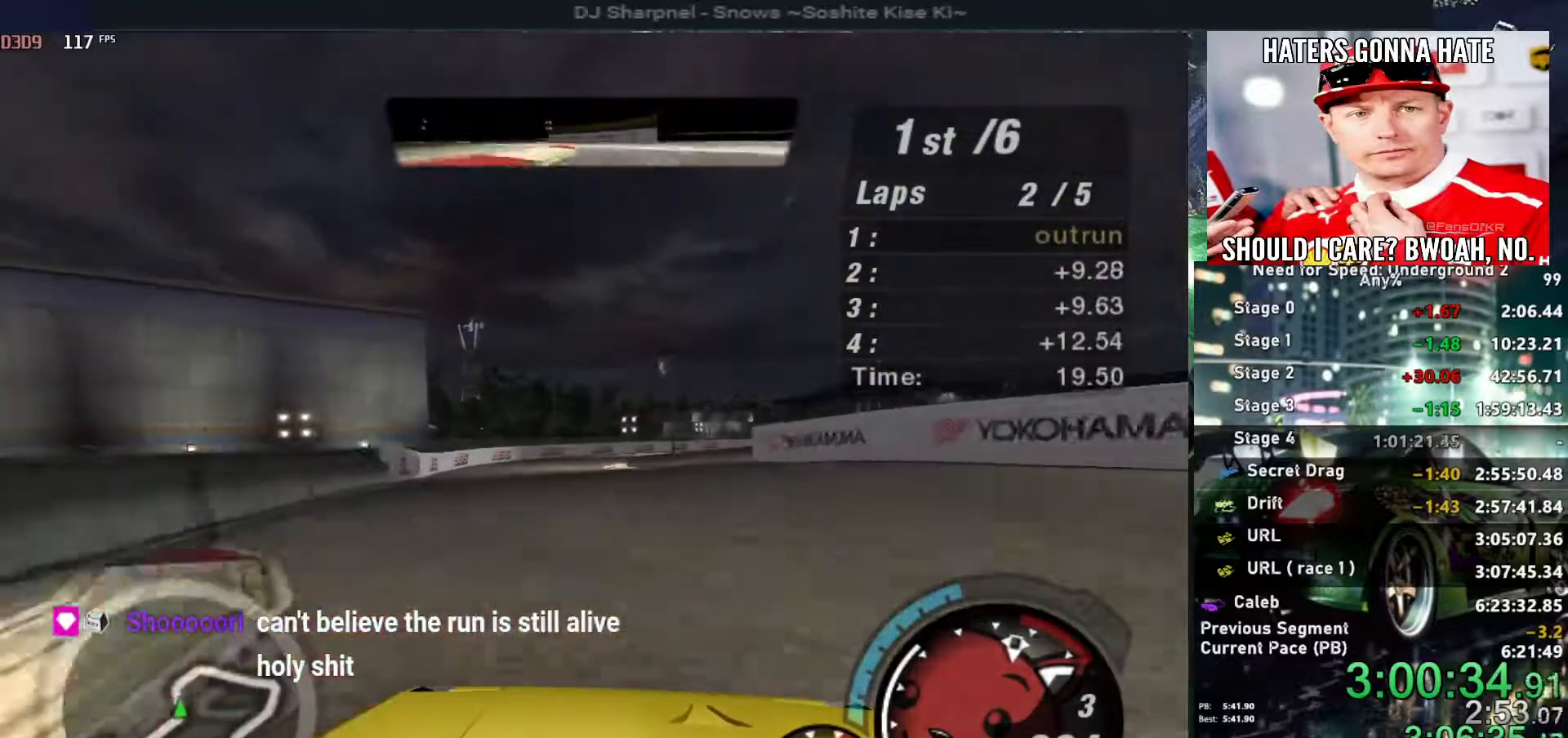
{"keys": ["right", "up"], "events": [[150, "left", "up"], [434, "right", "down"]]}
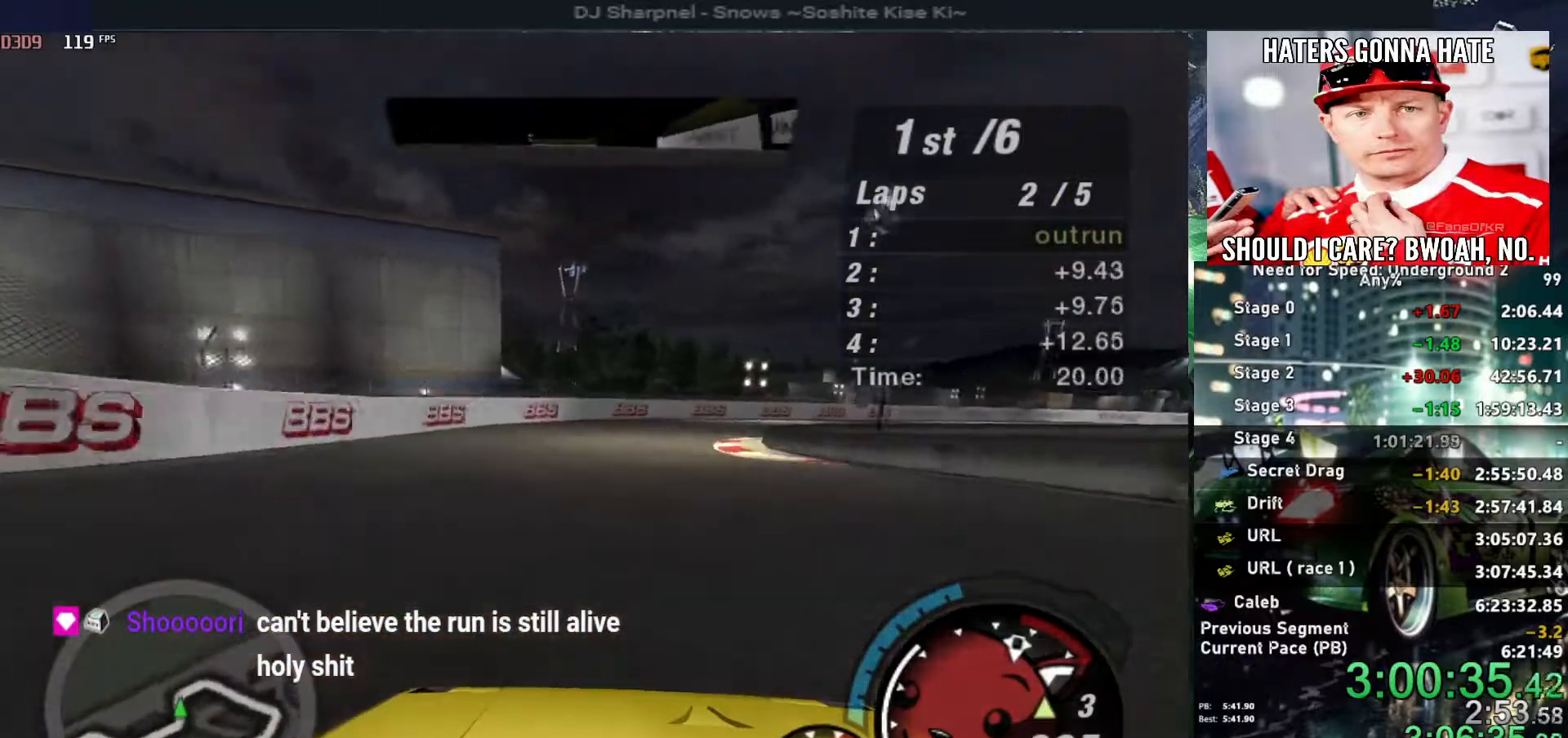
{"keys": ["right", "up"], "events": [[84, "right", "up"], [117, "right", "down"], [317, "right", "up"], [367, "right", "down"]]}
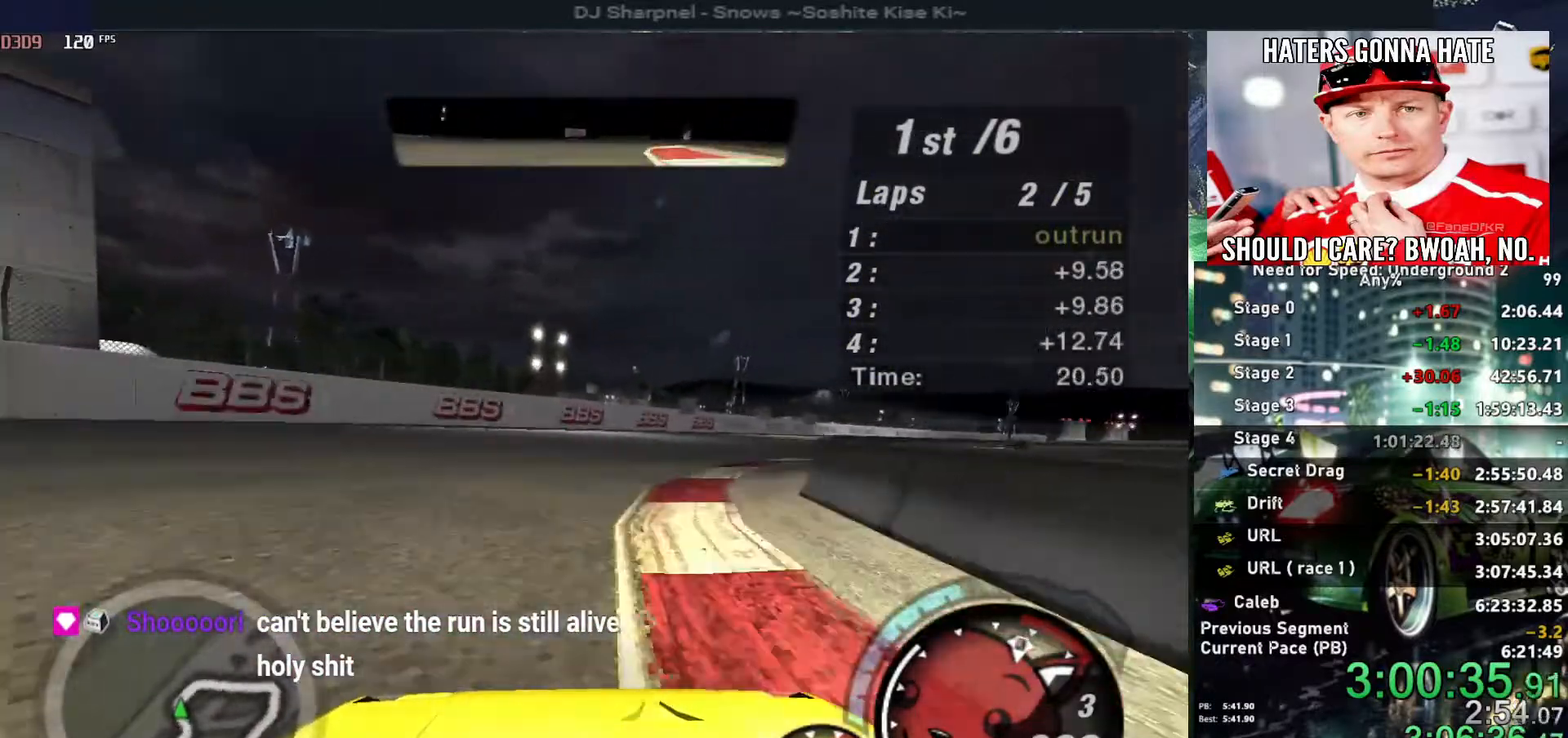
{"keys": ["right", "up"], "events": [[34, "right", "up"], [134, "right", "down"]]}
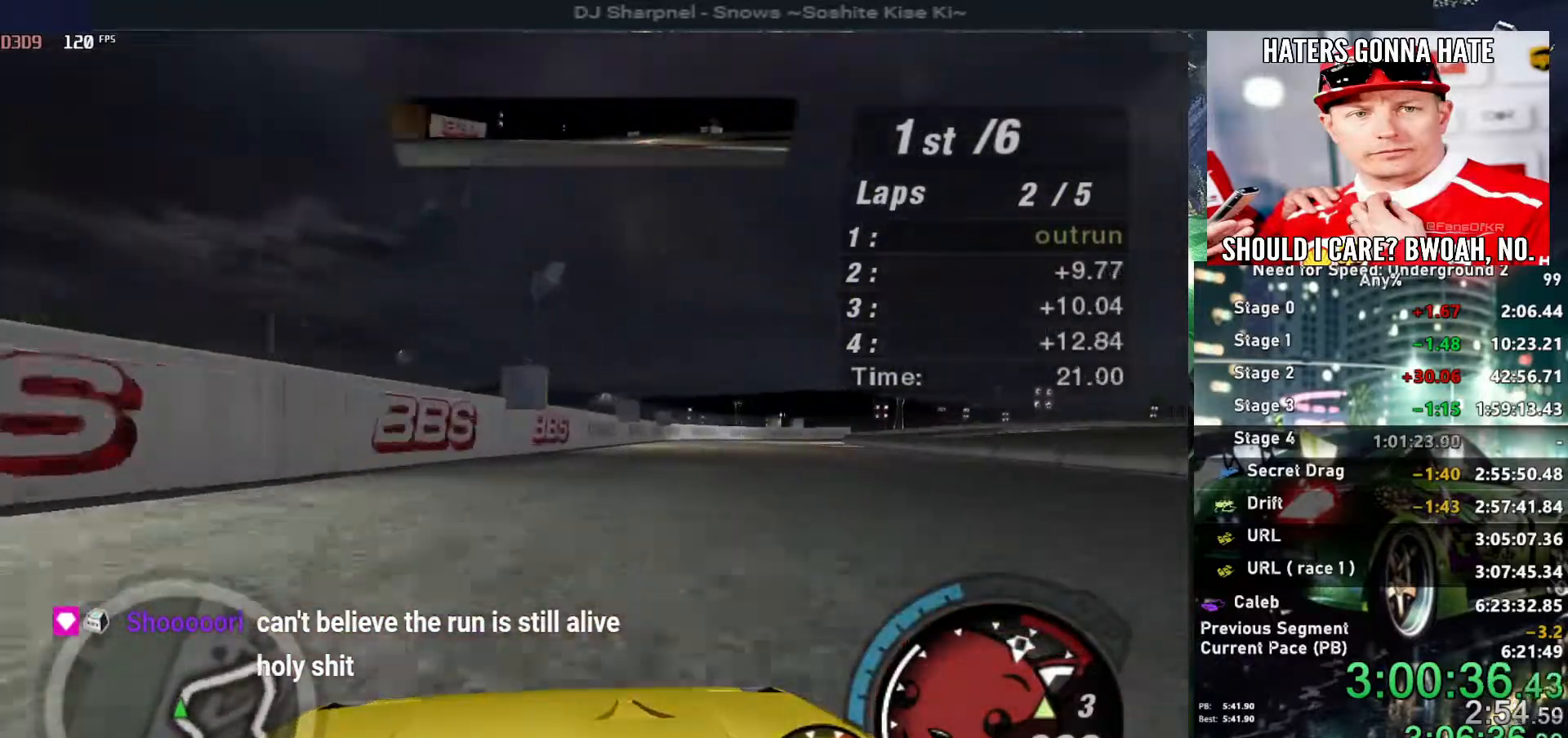
{"keys": ["right", "up"], "events": []}
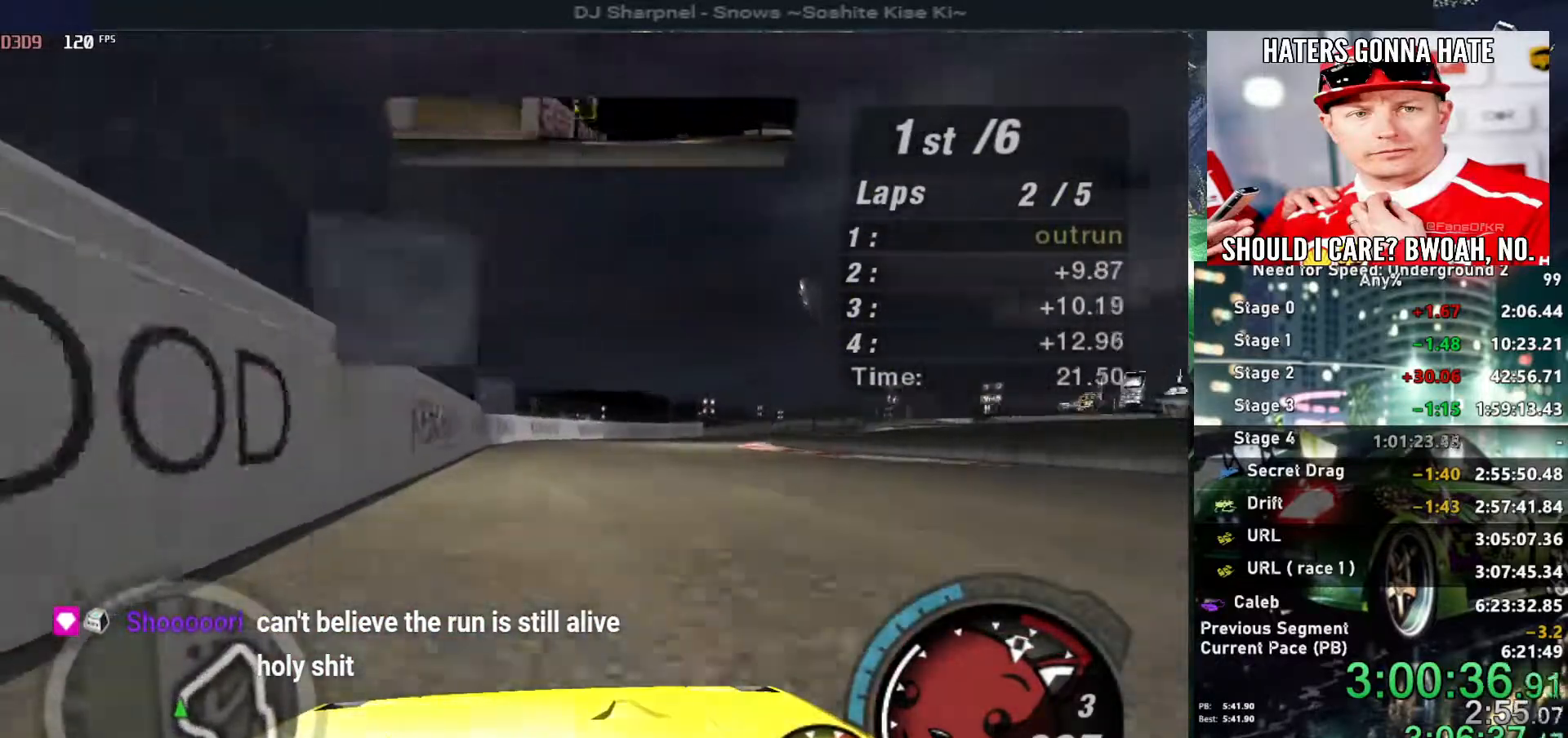
{"keys": ["up"], "events": [[134, "right", "up"], [267, "right", "down"], [500, "right", "up"]]}